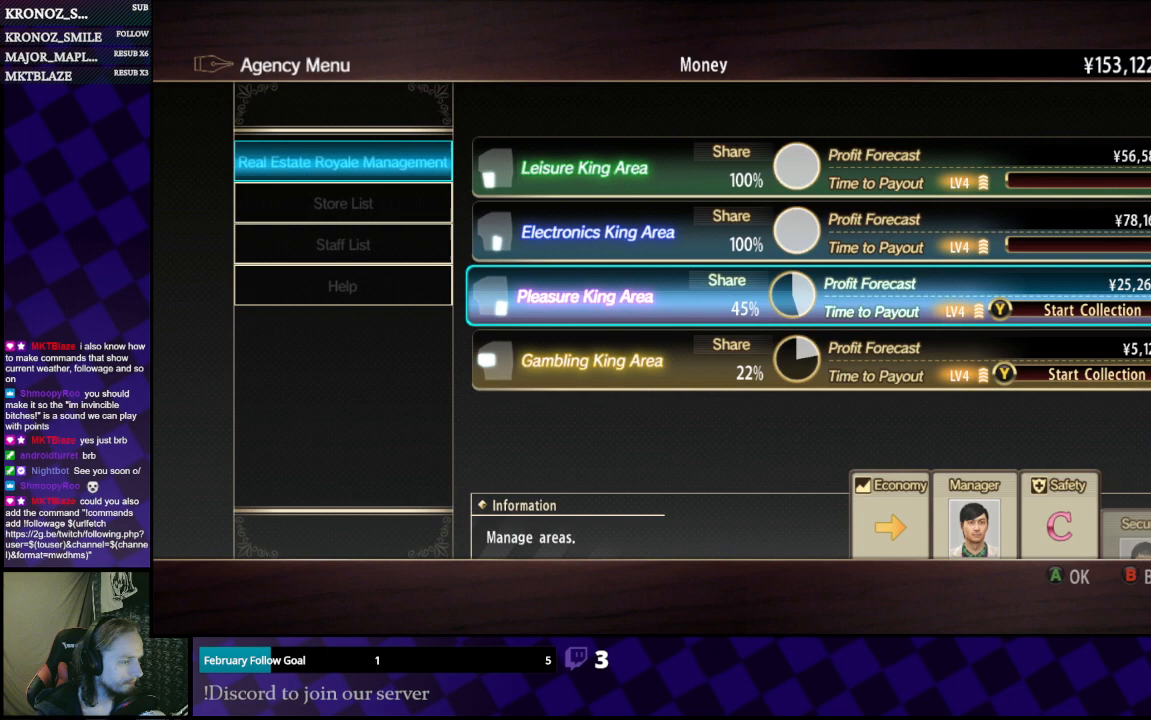
Gameplay with a controller (Xbox layout); each line is a JSON object with the inputs held at the frame after it. "events" lists button and stick changes between this image and that frame as [ms after this image, input, new state], when the widget could be followed in between.
{"buttons": [], "left_stick": "center", "right_stick": "center", "events": []}
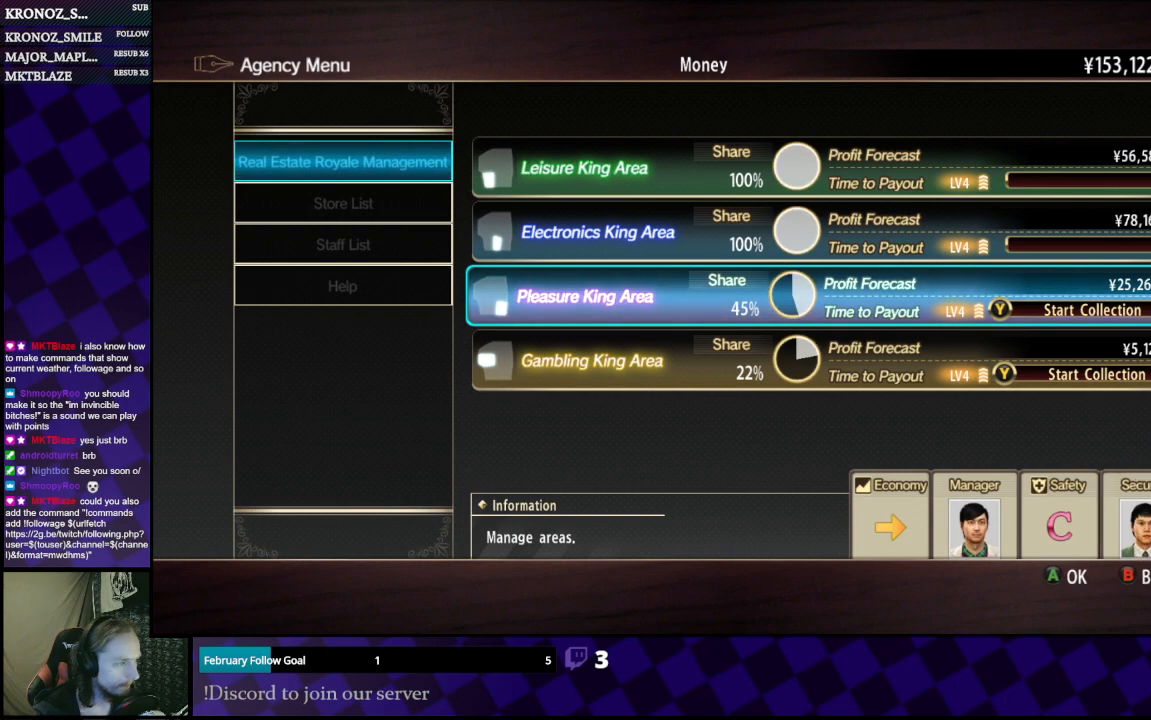
{"buttons": ["DPAD_DOWN"], "left_stick": "center", "right_stick": "center", "events": [[500, "DPAD_DOWN", "down"]]}
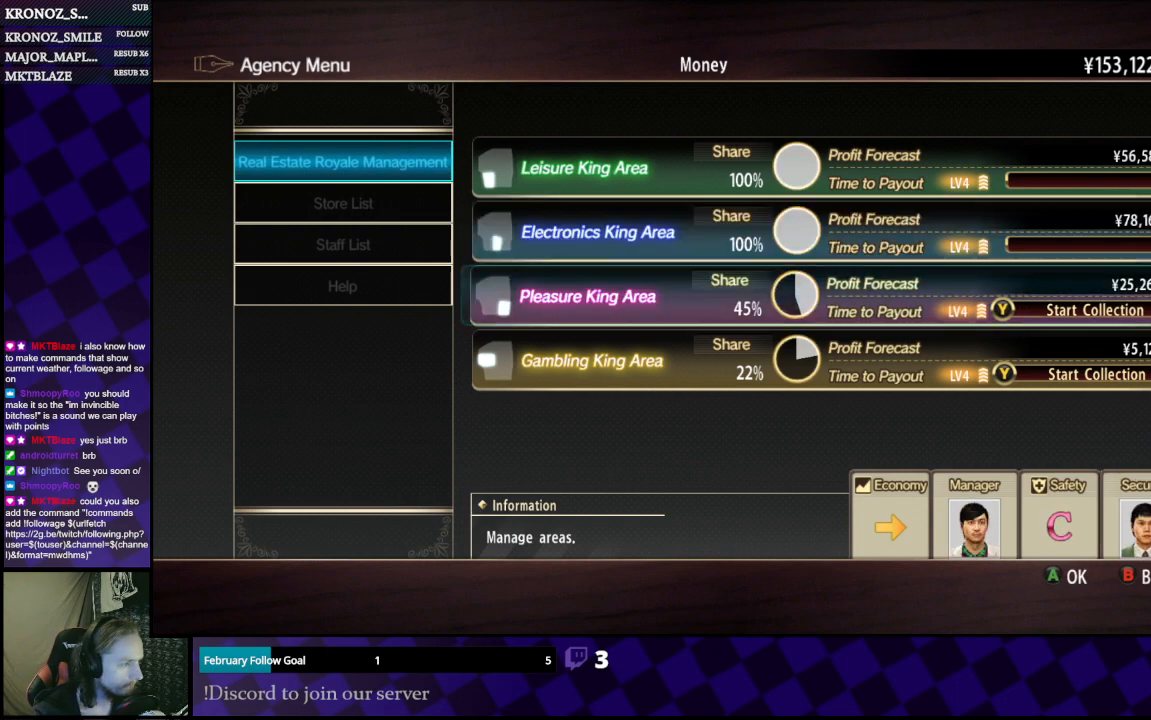
{"buttons": [], "left_stick": "center", "right_stick": "center", "events": [[167, "DPAD_DOWN", "up"]]}
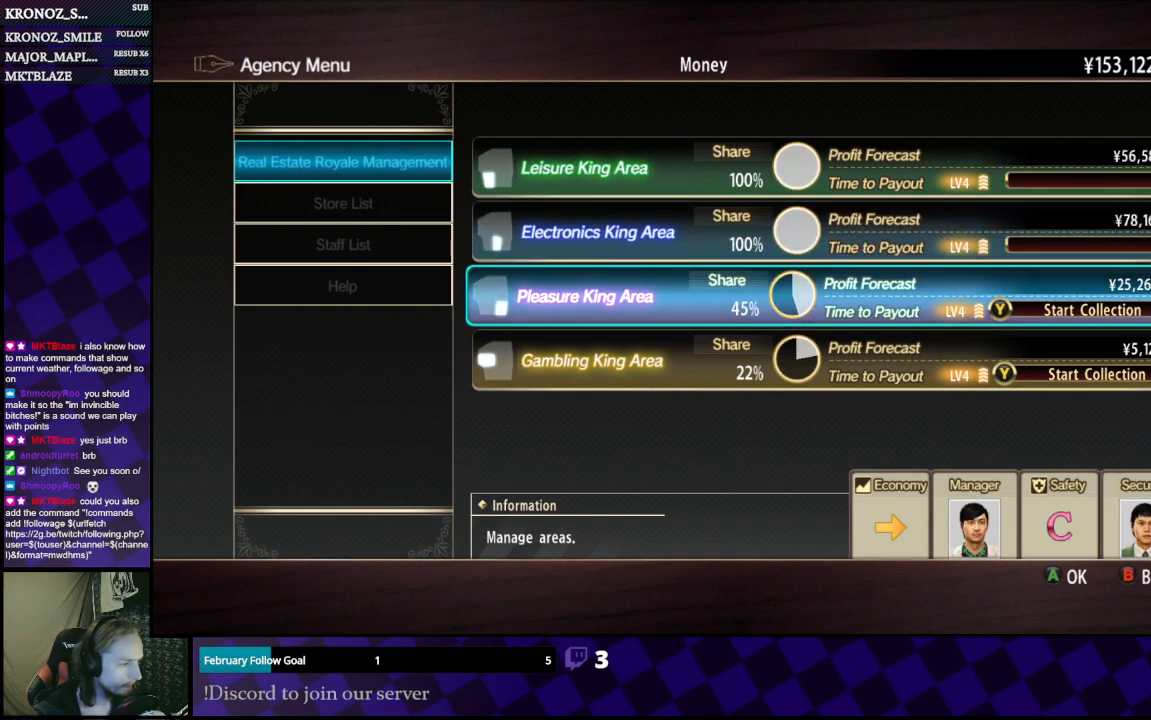
{"buttons": [], "left_stick": "center", "right_stick": "center", "events": [[200, "Y", "down"], [333, "Y", "up"]]}
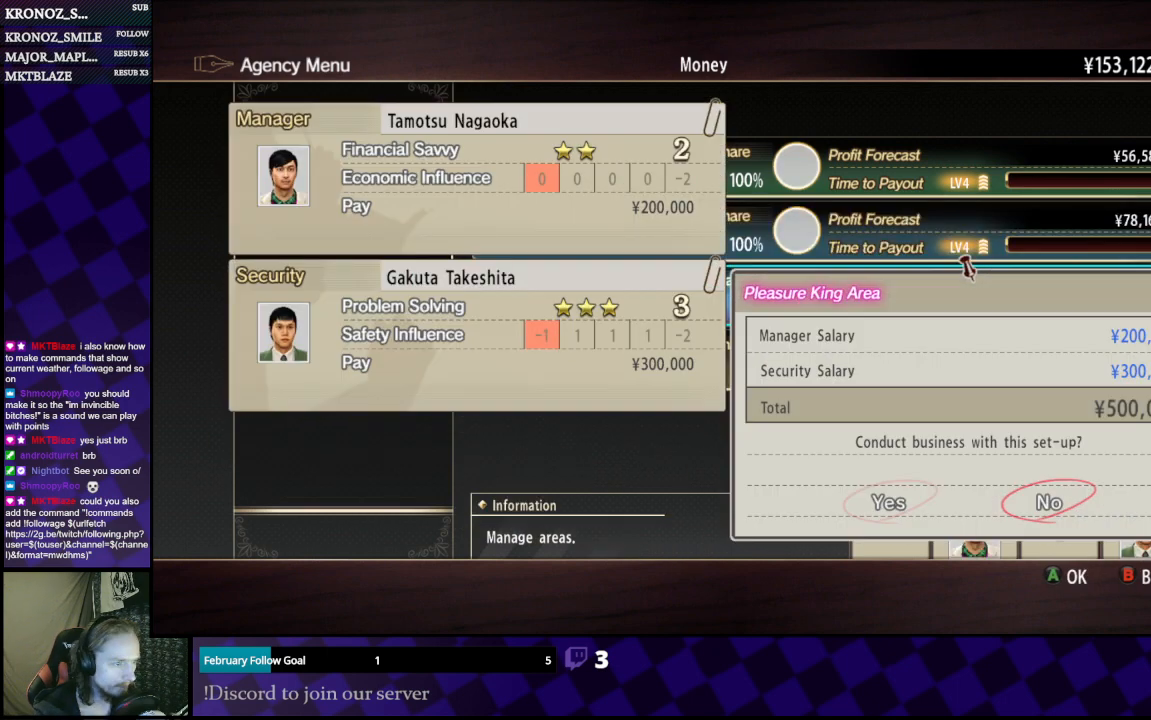
{"buttons": [], "left_stick": "center", "right_stick": "center", "events": [[67, "DPAD_LEFT", "down"], [100, "DPAD_LEFT", "up"]]}
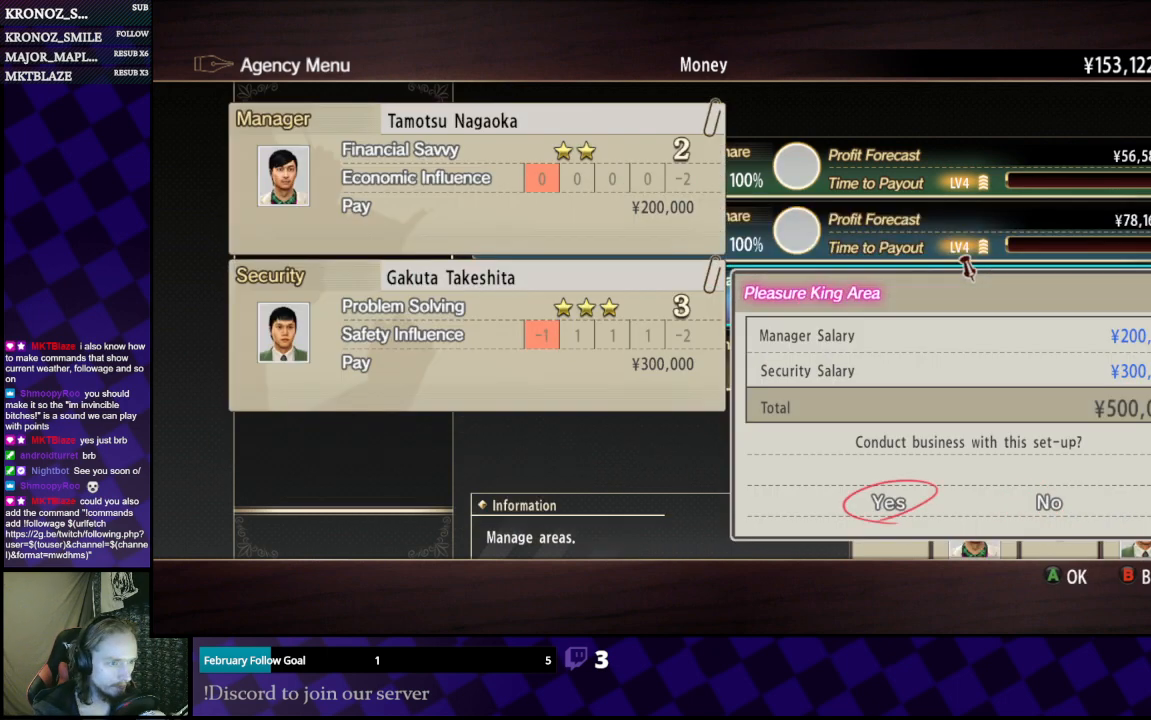
{"buttons": [], "left_stick": "center", "right_stick": "center", "events": [[233, "A", "down"], [367, "A", "up"]]}
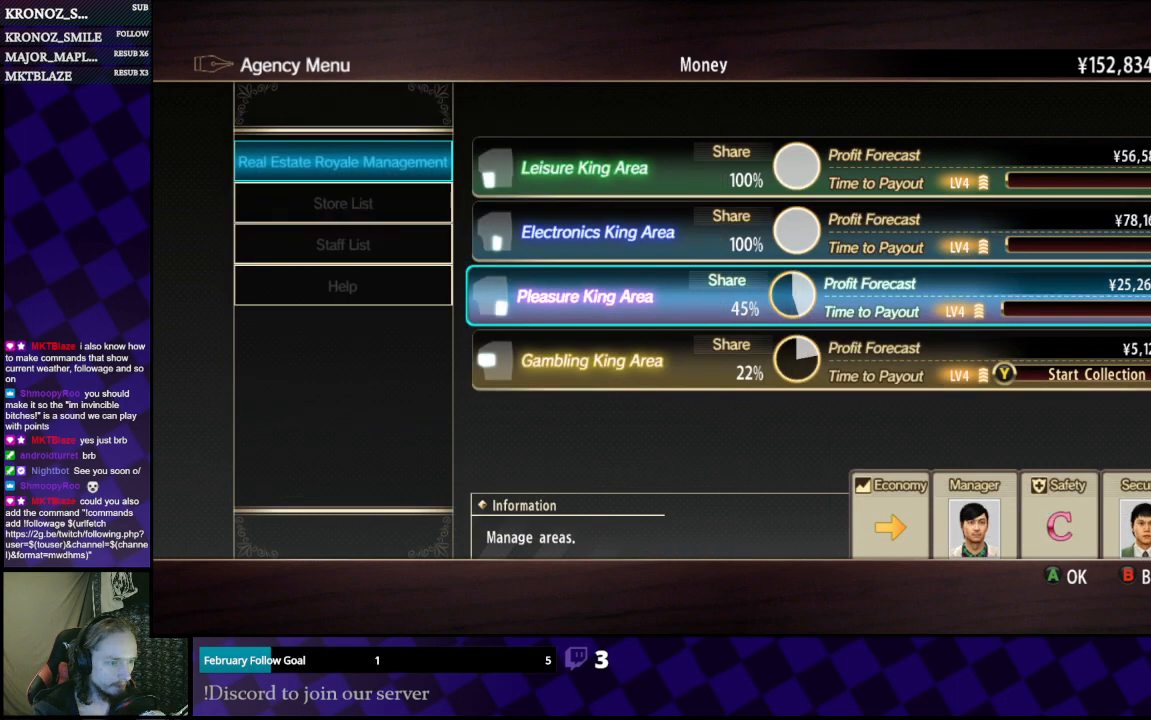
{"buttons": ["A"], "left_stick": "center", "right_stick": "center", "events": [[133, "DPAD_DOWN", "down"], [200, "DPAD_DOWN", "up"], [433, "A", "down"]]}
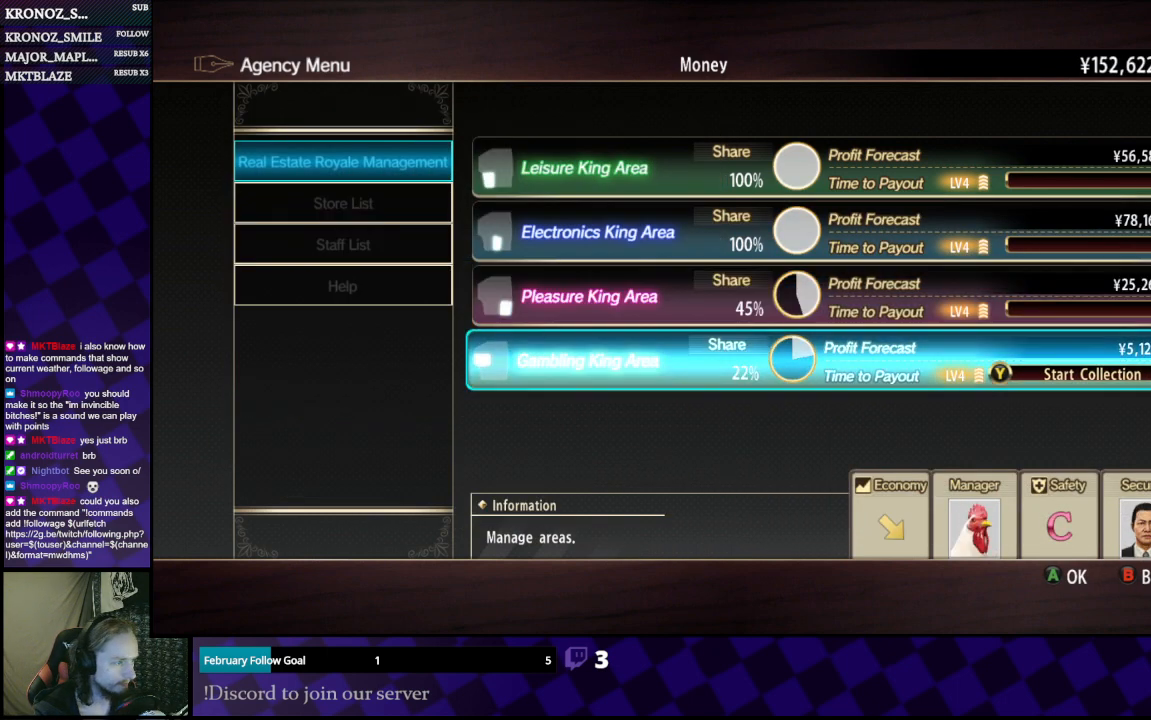
{"buttons": [], "left_stick": "center", "right_stick": "center", "events": [[67, "A", "up"]]}
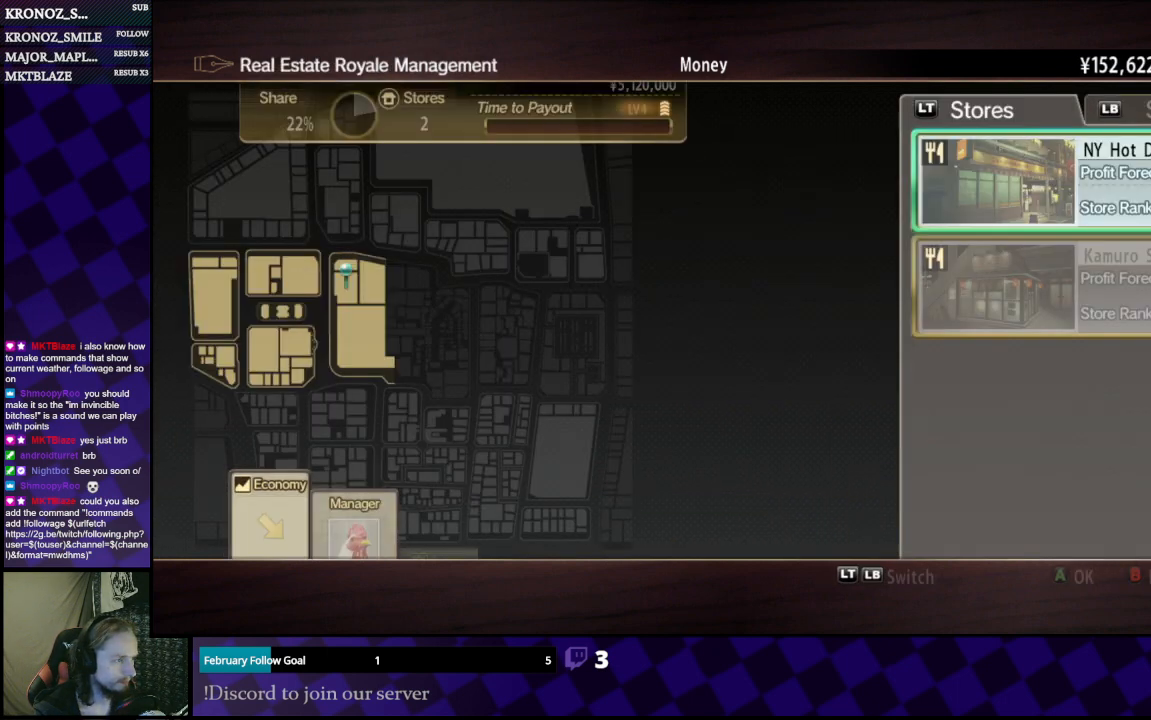
{"buttons": ["A"], "left_stick": "center", "right_stick": "center", "events": [[500, "A", "down"]]}
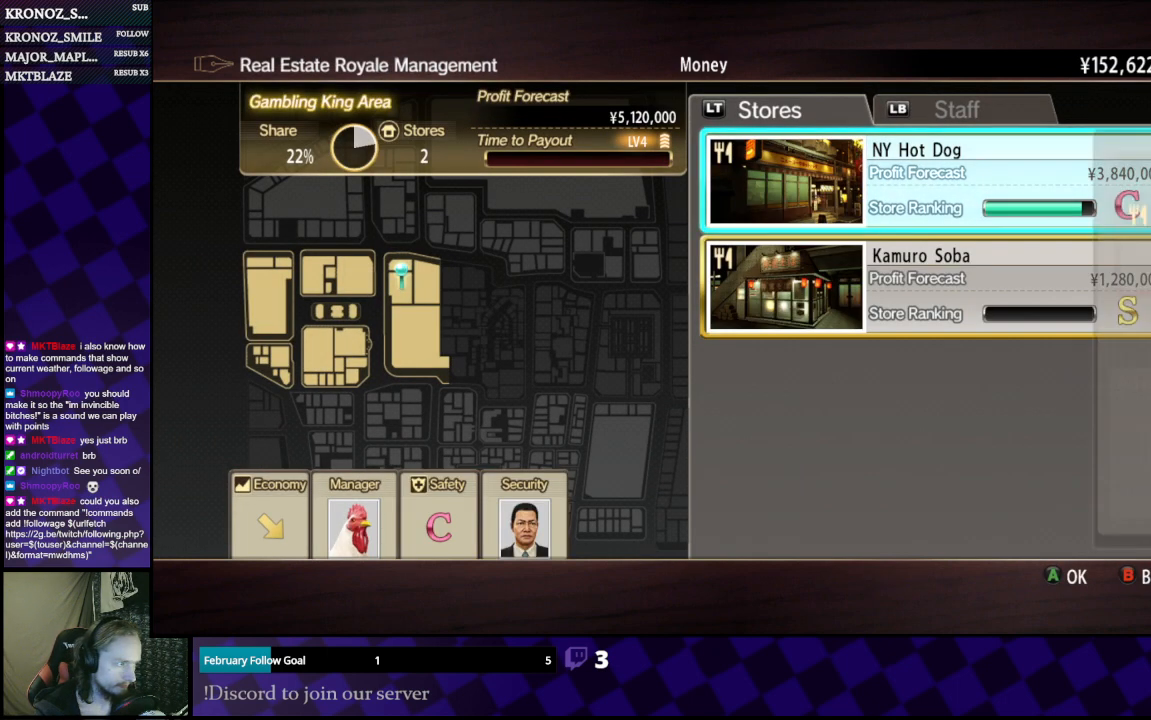
{"buttons": [], "left_stick": "center", "right_stick": "center", "events": [[133, "A", "up"]]}
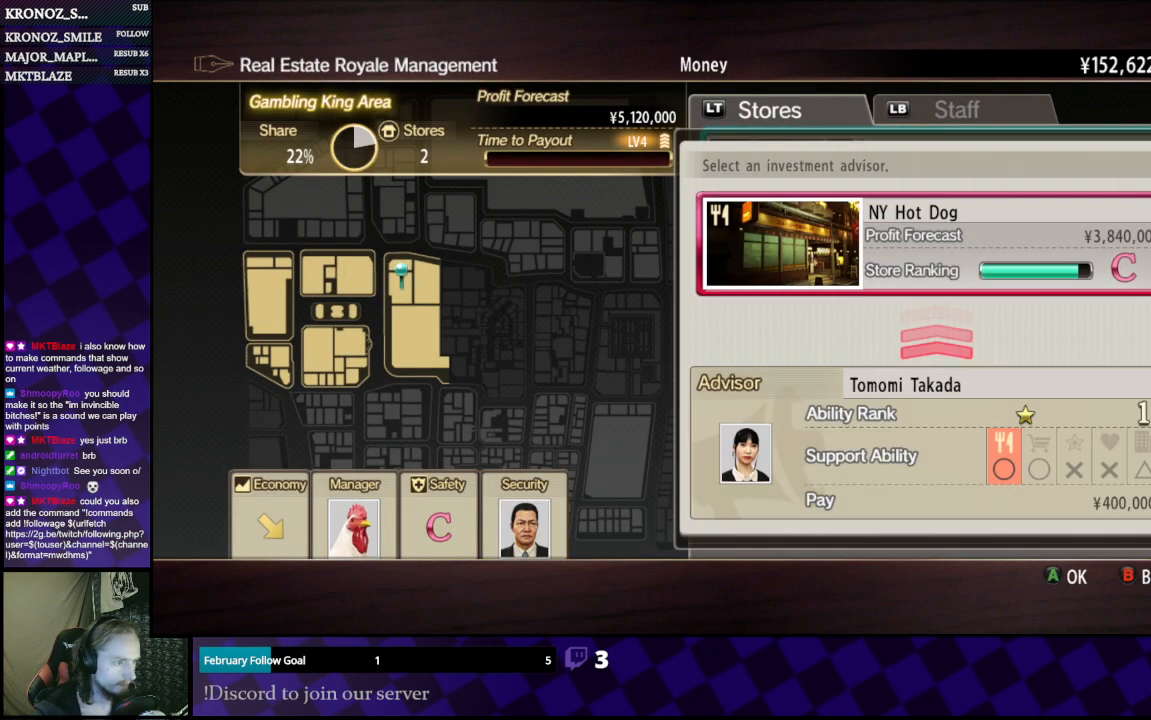
{"buttons": [], "left_stick": "center", "right_stick": "center", "events": []}
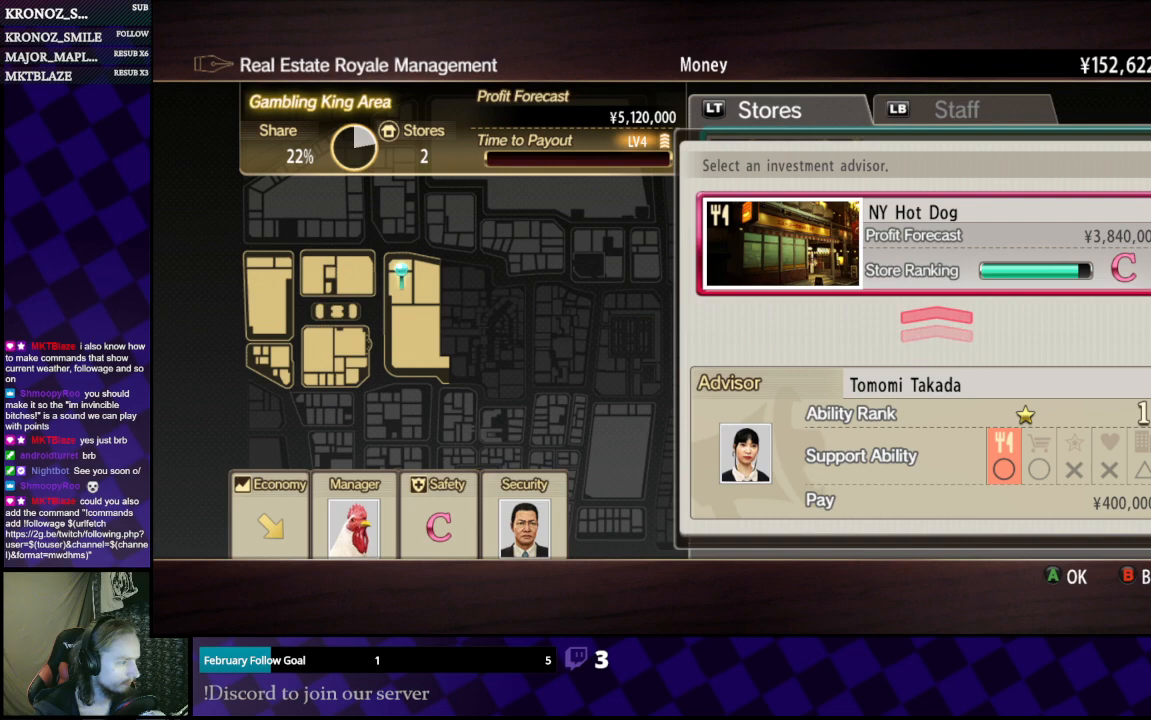
{"buttons": [], "left_stick": "center", "right_stick": "center", "events": [[133, "DPAD_RIGHT", "down"], [233, "DPAD_RIGHT", "up"]]}
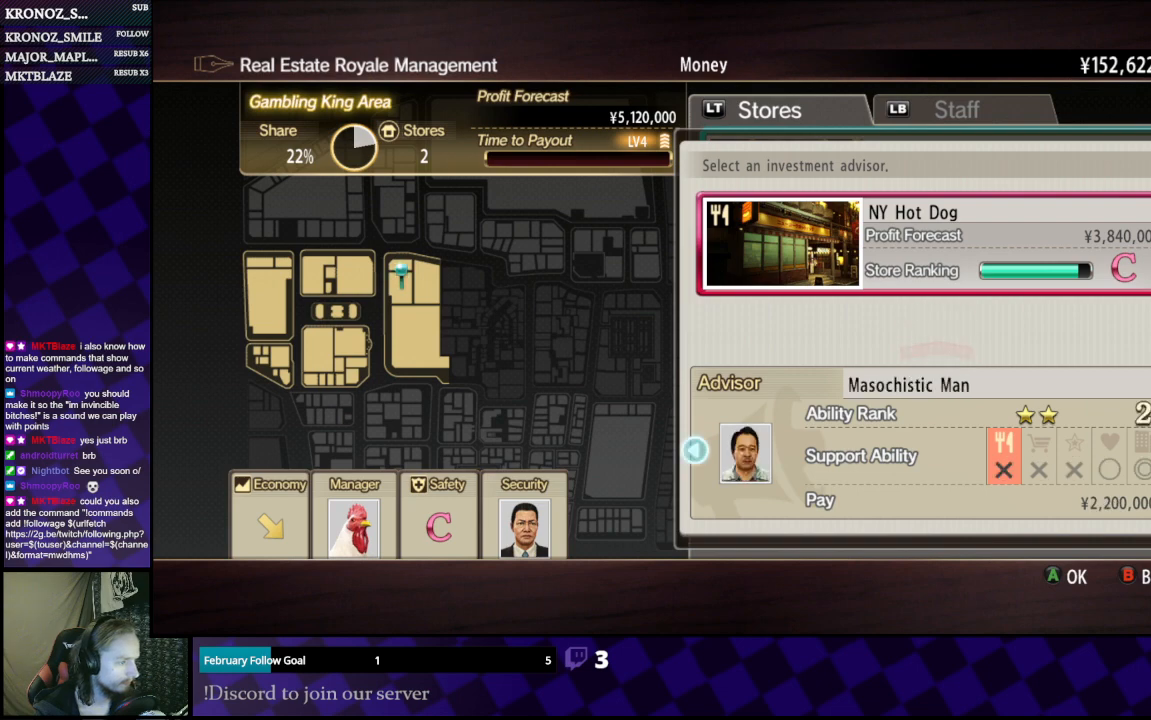
{"buttons": [], "left_stick": "center", "right_stick": "center", "events": [[33, "DPAD_RIGHT", "down"], [167, "DPAD_RIGHT", "up"], [200, "DPAD_RIGHT", "down"], [333, "DPAD_RIGHT", "up"], [433, "DPAD_RIGHT", "down"], [500, "DPAD_RIGHT", "up"]]}
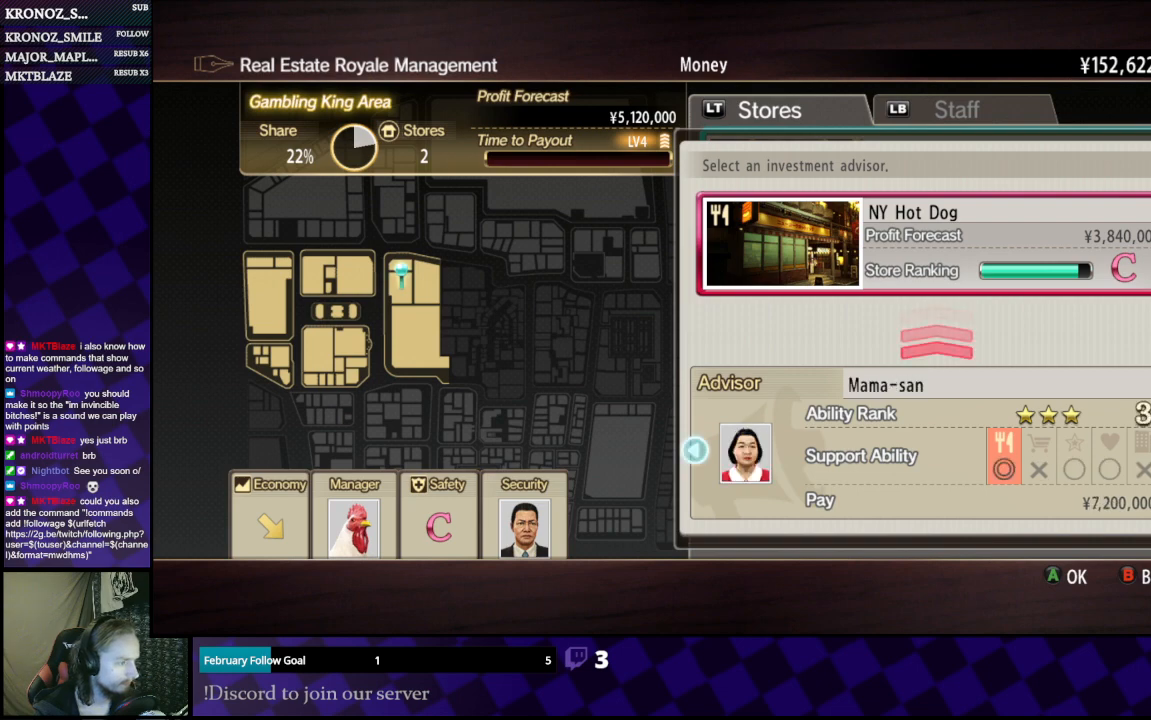
{"buttons": [], "left_stick": "center", "right_stick": "center", "events": [[133, "DPAD_RIGHT", "down"], [267, "DPAD_RIGHT", "up"]]}
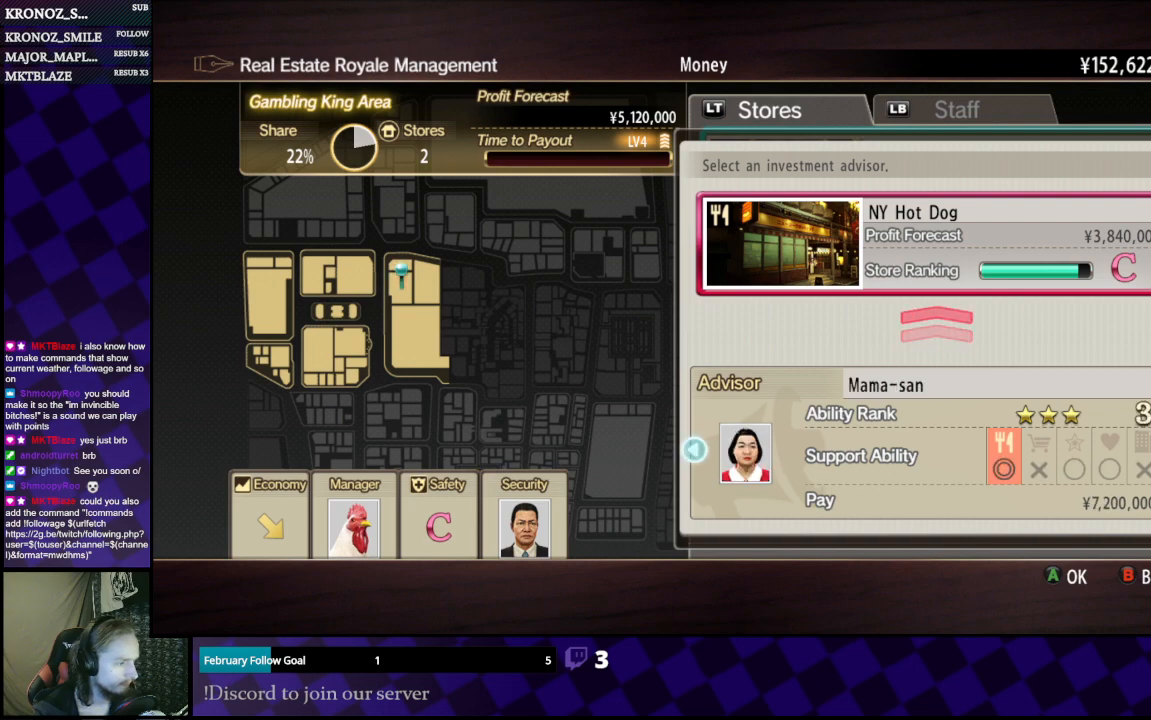
{"buttons": [], "left_stick": "center", "right_stick": "center", "events": [[33, "DPAD_LEFT", "down"], [133, "DPAD_LEFT", "up"], [300, "A", "down"], [433, "A", "up"]]}
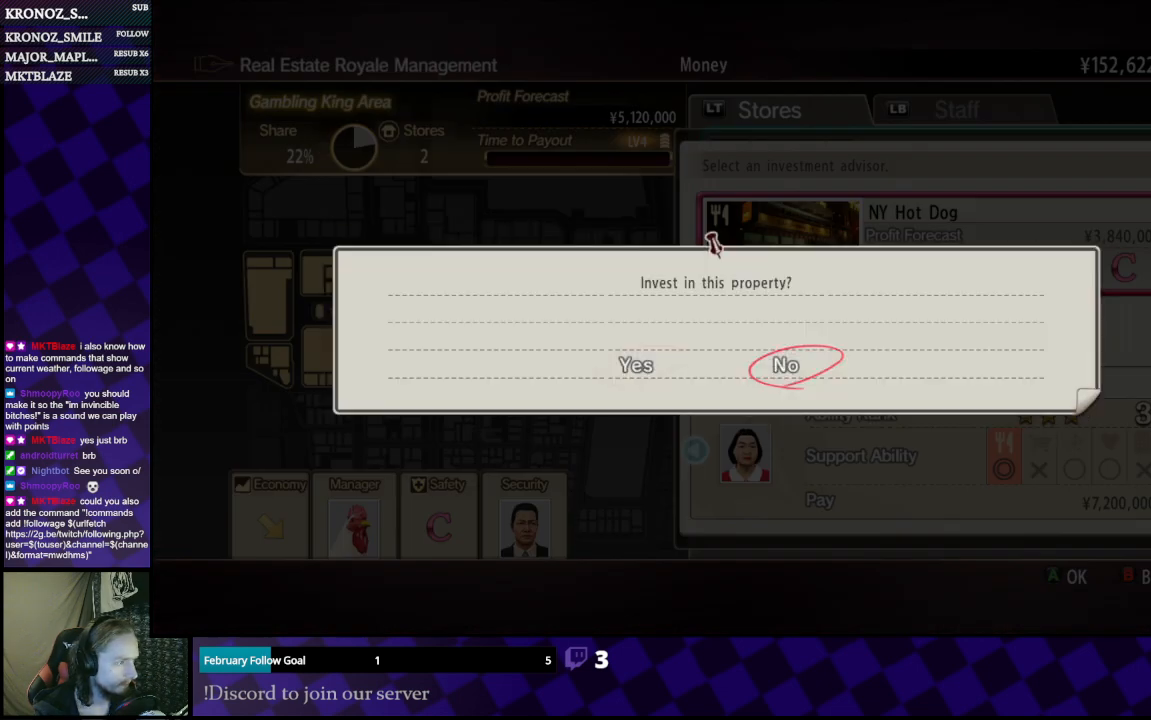
{"buttons": [], "left_stick": "center", "right_stick": "center", "events": [[67, "DPAD_LEFT", "down"], [167, "DPAD_LEFT", "up"], [333, "A", "down"], [467, "A", "up"]]}
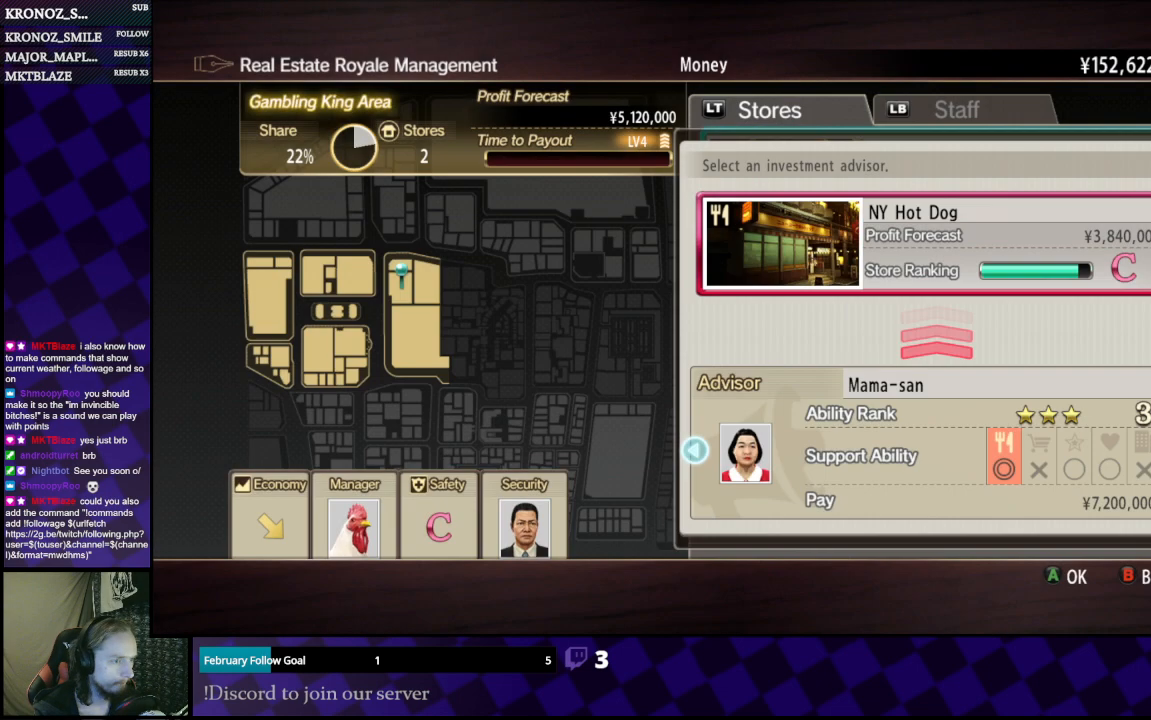
{"buttons": [], "left_stick": "center", "right_stick": "center", "events": [[67, "A", "down"], [133, "A", "up"], [233, "A", "down"], [367, "A", "up"], [400, "A", "down"], [500, "A", "up"]]}
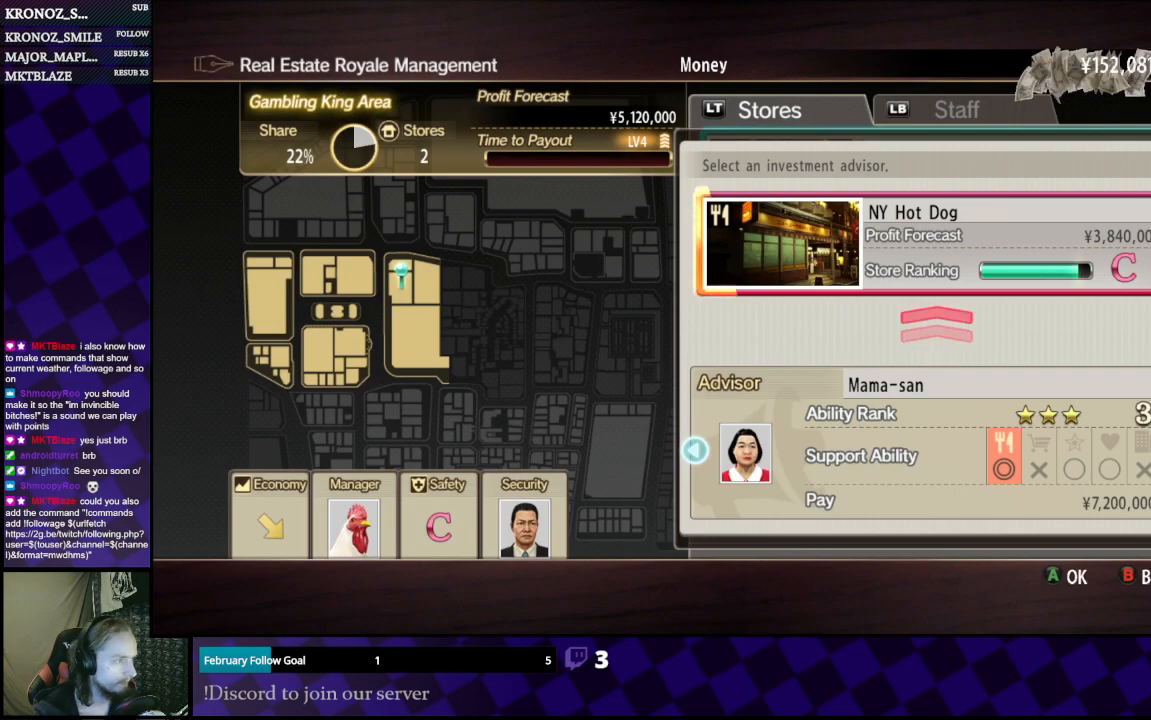
{"buttons": [], "left_stick": "center", "right_stick": "center", "events": [[133, "A", "down"], [267, "A", "up"], [300, "A", "down"], [367, "A", "up"]]}
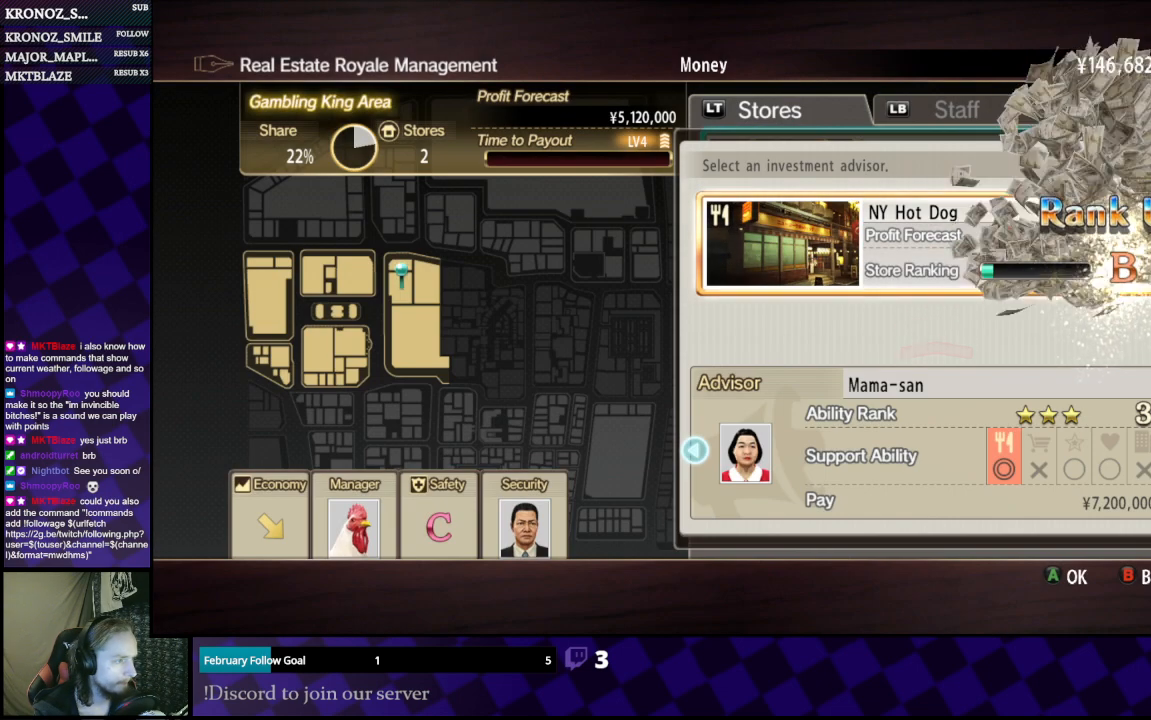
{"buttons": ["A"], "left_stick": "center", "right_stick": "center", "events": [[133, "A", "down"], [300, "A", "up"], [400, "A", "down"]]}
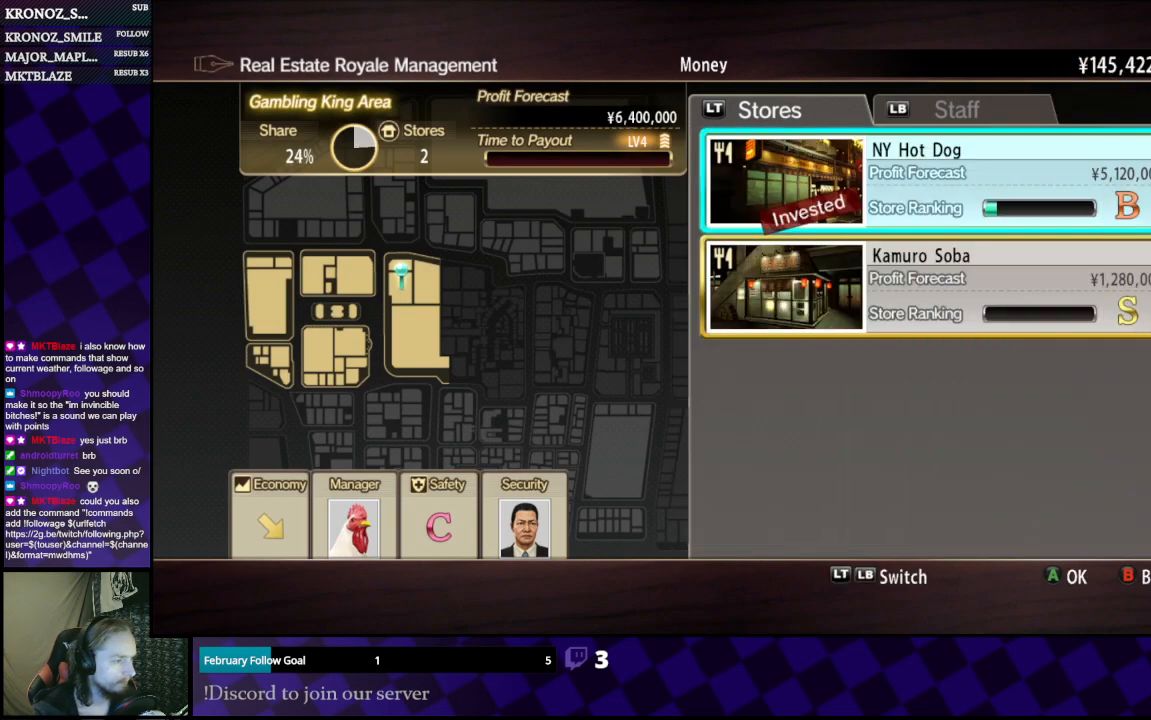
{"buttons": [], "left_stick": "center", "right_stick": "center", "events": [[33, "A", "up"]]}
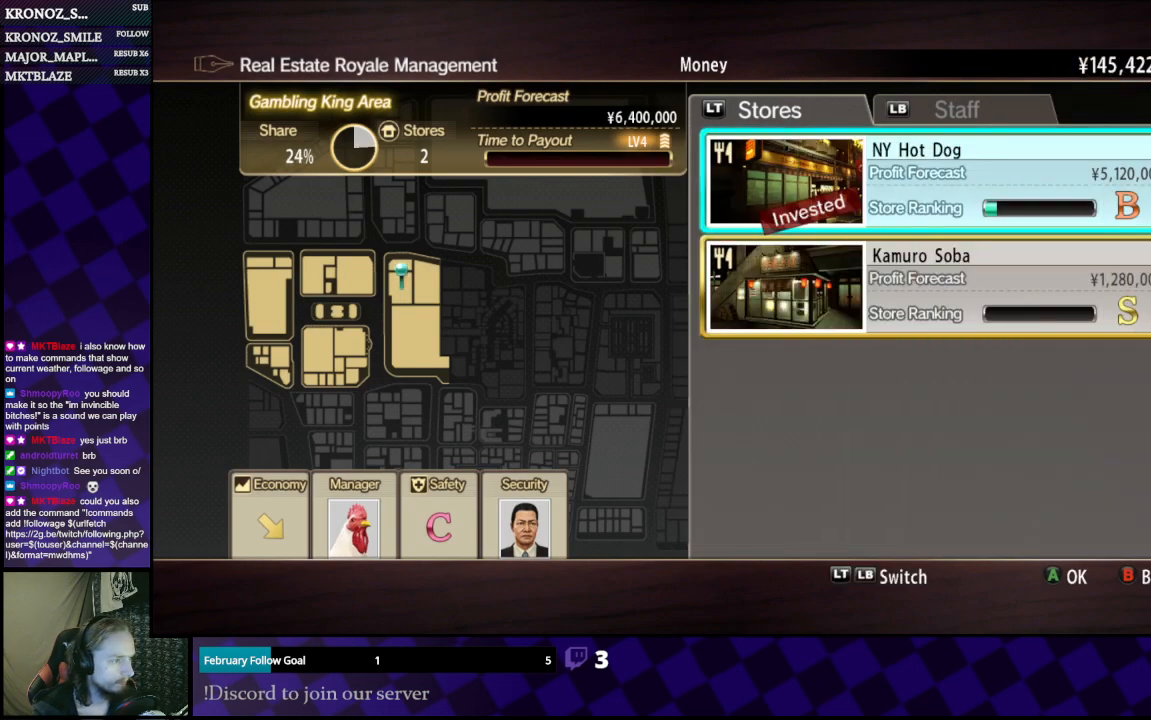
{"buttons": [], "left_stick": "center", "right_stick": "center", "events": [[167, "B", "down"], [233, "B", "up"]]}
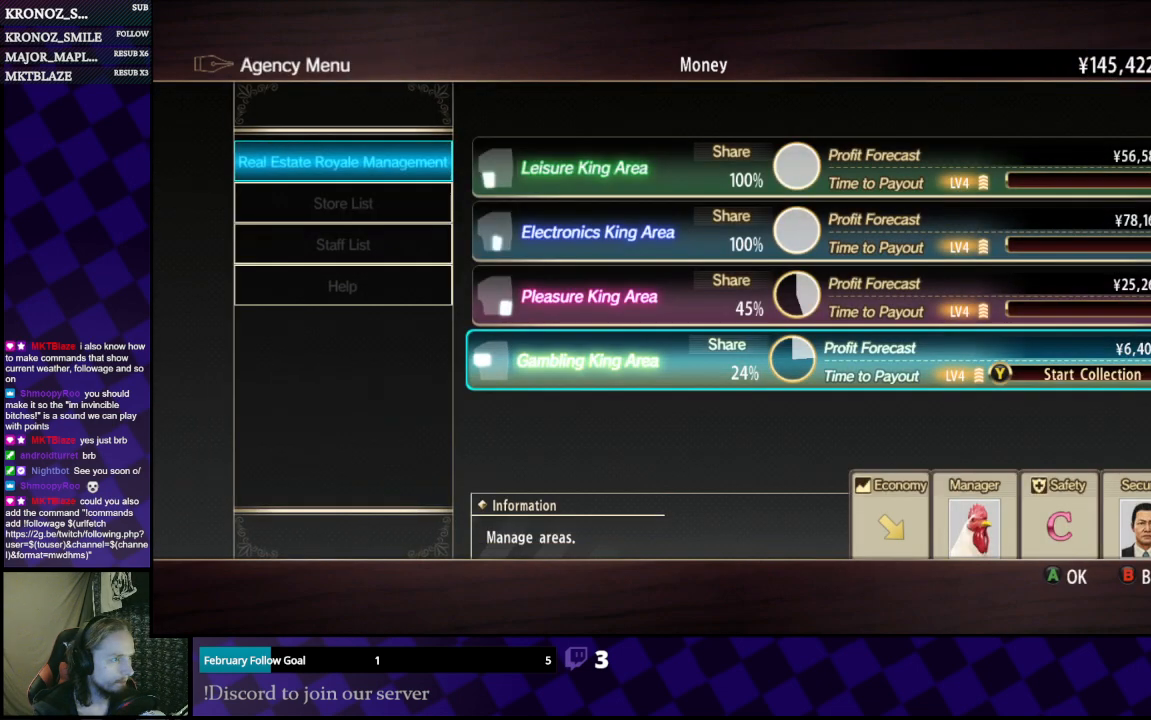
{"buttons": [], "left_stick": "center", "right_stick": "center", "events": [[433, "A", "down"], [500, "A", "up"]]}
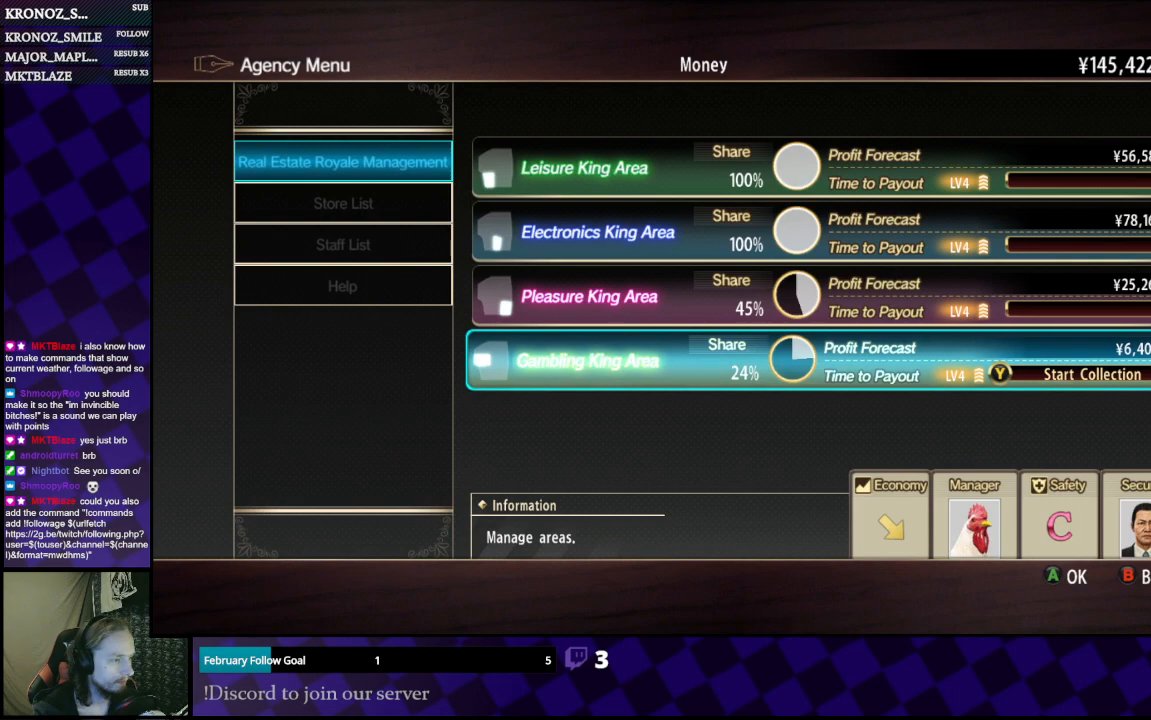
{"buttons": ["L1"], "left_stick": "center", "right_stick": "center", "events": [[500, "L1", "down"]]}
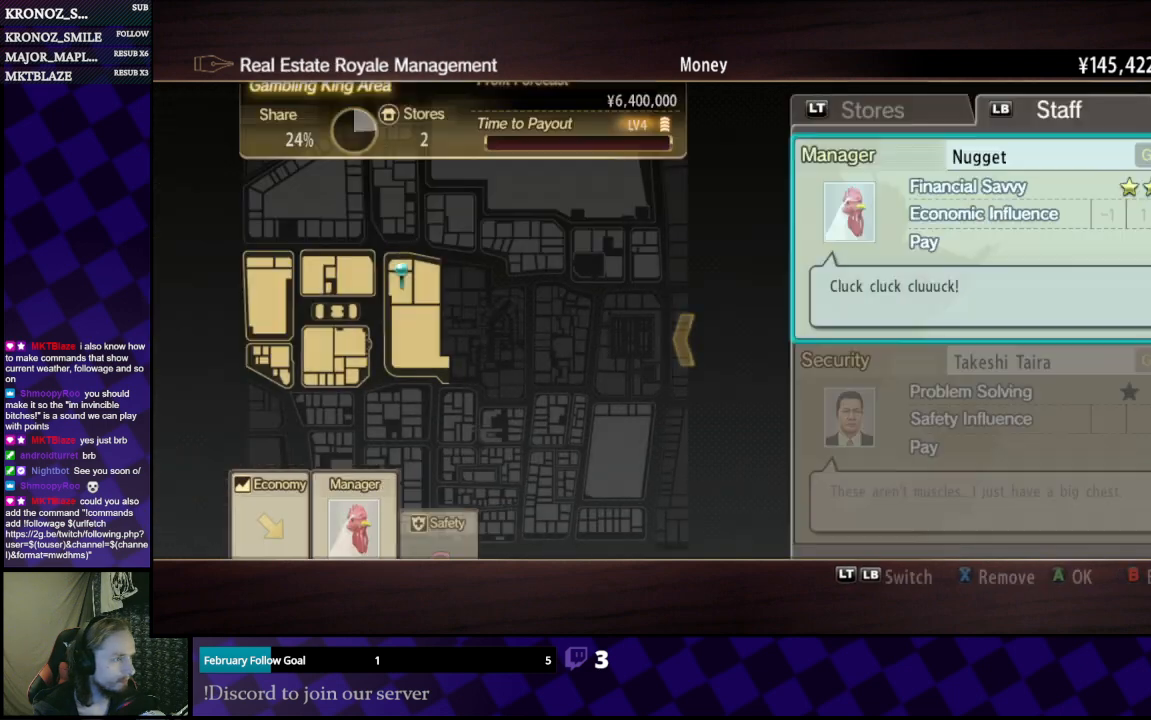
{"buttons": ["L1"], "left_stick": "center", "right_stick": "center", "events": [[100, "L1", "up"], [467, "L1", "down"]]}
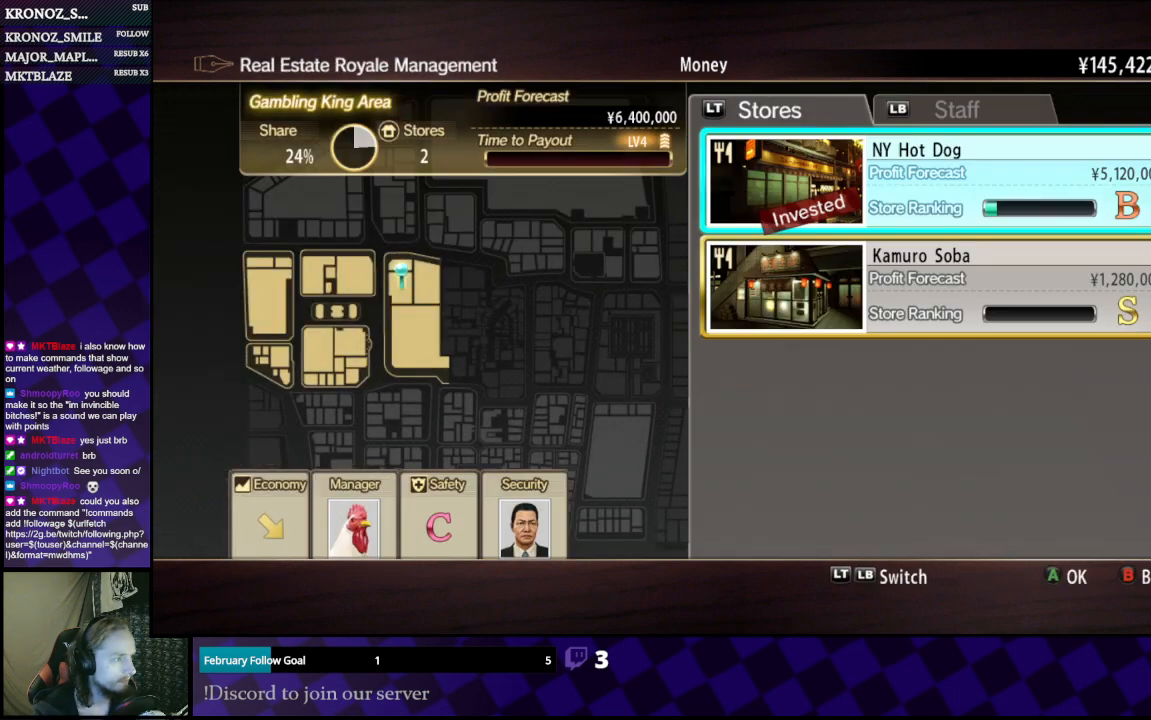
{"buttons": [], "left_stick": "center", "right_stick": "center", "events": [[100, "L1", "up"], [367, "L1", "down"], [433, "L1", "up"]]}
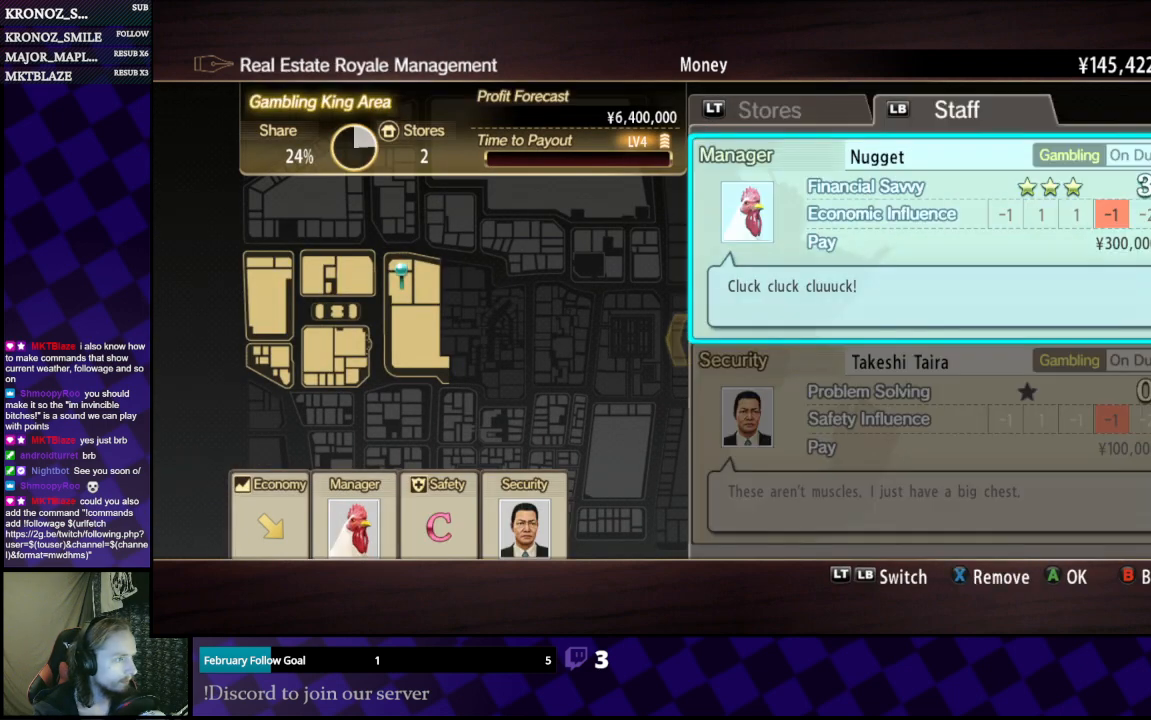
{"buttons": [], "left_stick": "center", "right_stick": "center", "events": []}
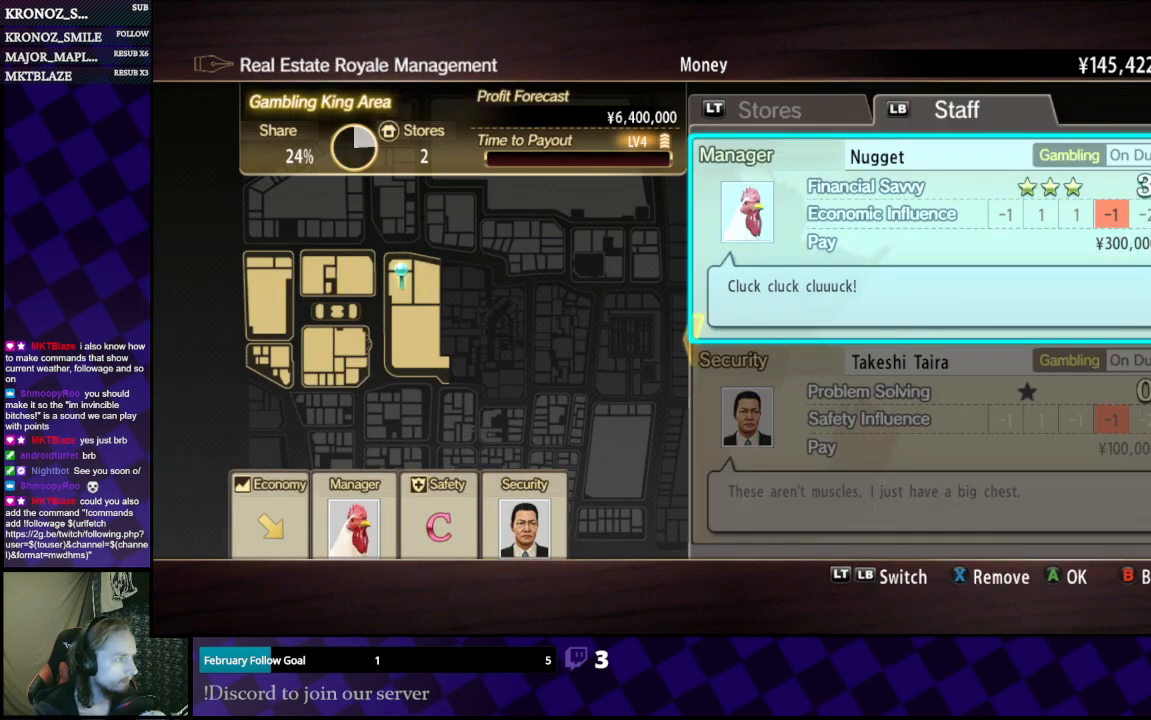
{"buttons": [], "left_stick": "center", "right_stick": "center", "events": []}
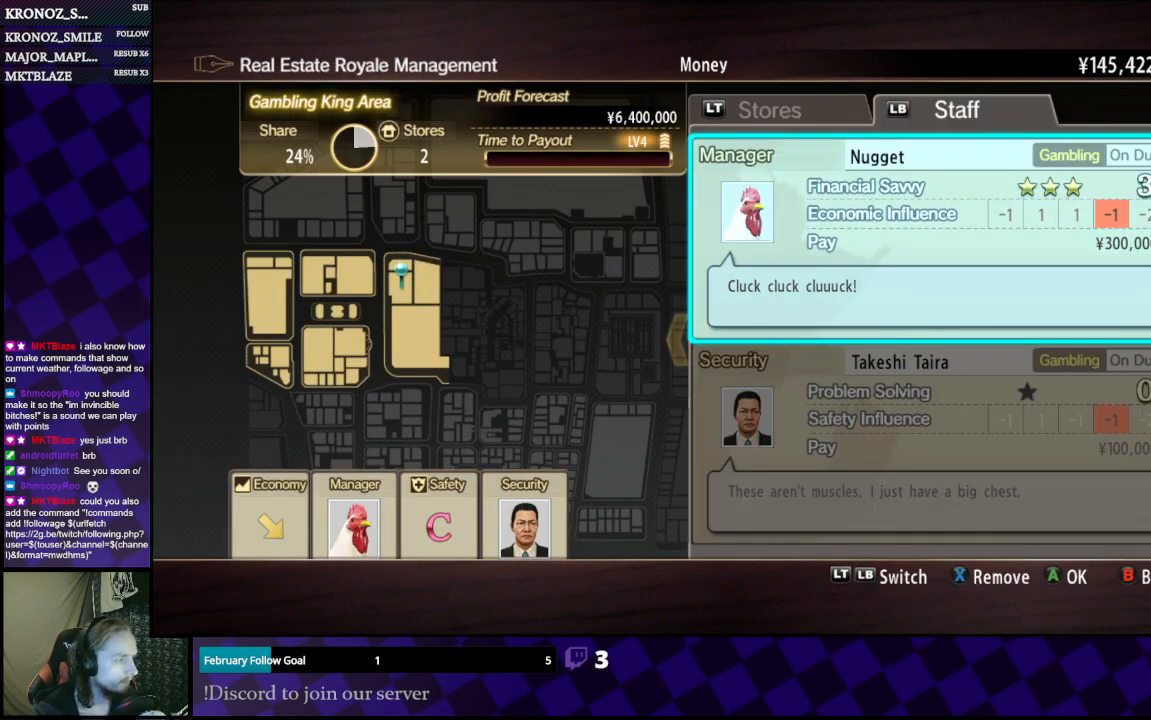
{"buttons": [], "left_stick": "center", "right_stick": "center", "events": []}